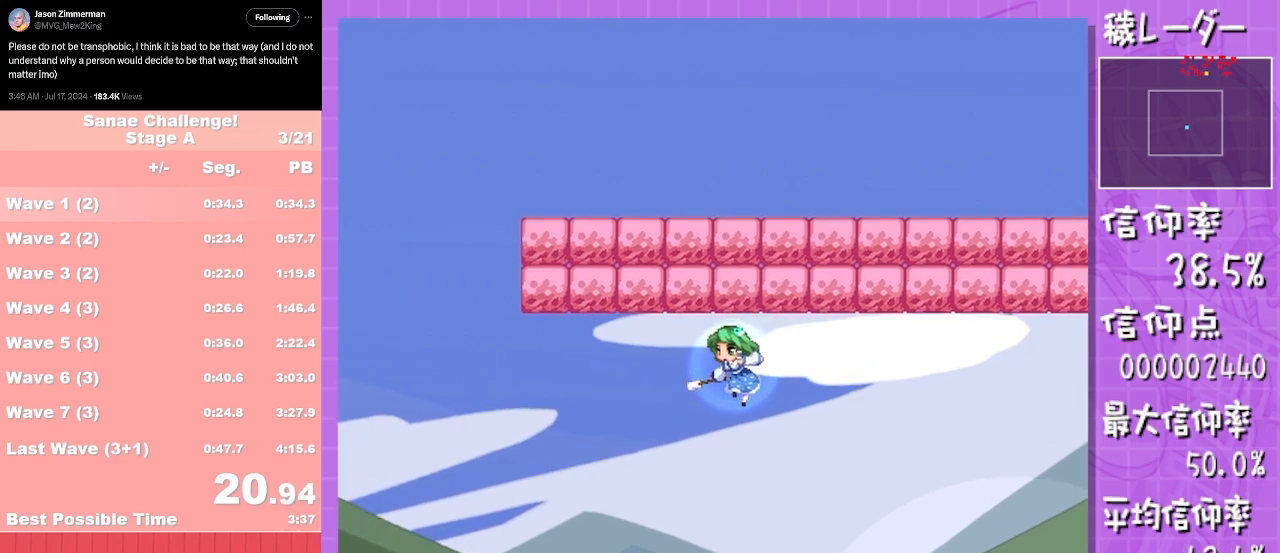
Gameplay with a controller (Nintendo layout); each line is a JSON object with the inputs held at the frame after it. "events" lists button and stick changes between this image and that frame as [ms after this image, input, new state], when the widget could be followed in between. Not read: L2 L3 R1 R2 R3 SELECT Z right_stick.
{"buttons": [], "left_stick": "left", "events": [[383, "A", "down"], [433, "A", "up"]]}
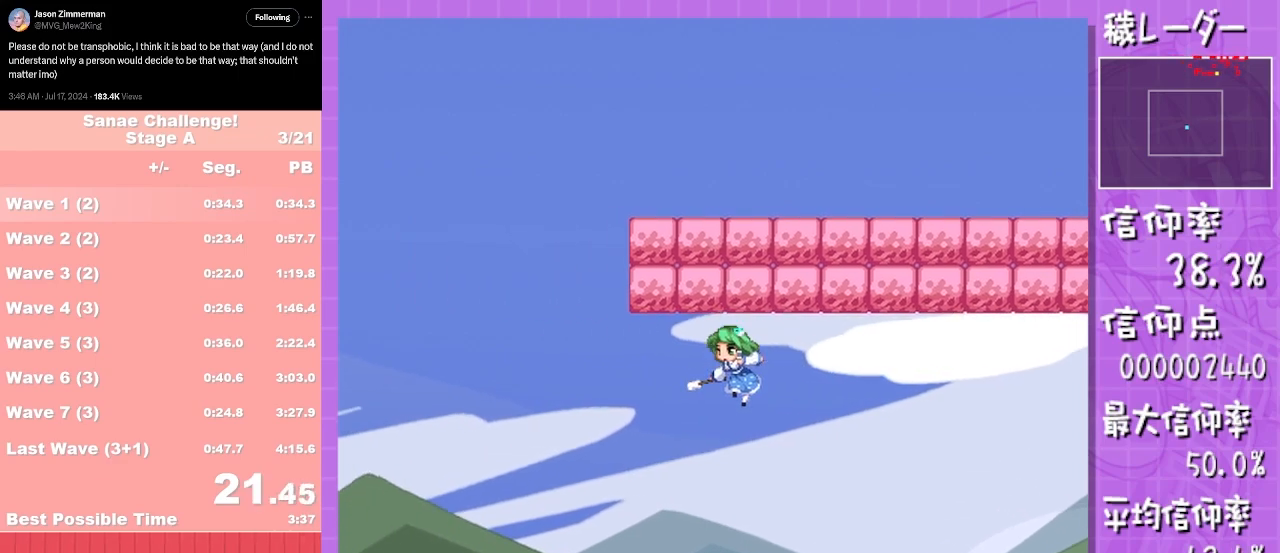
{"buttons": [], "left_stick": "left", "events": [[50, "A", "down"], [100, "A", "up"], [217, "A", "down"], [267, "A", "up"], [383, "A", "down"], [433, "A", "up"]]}
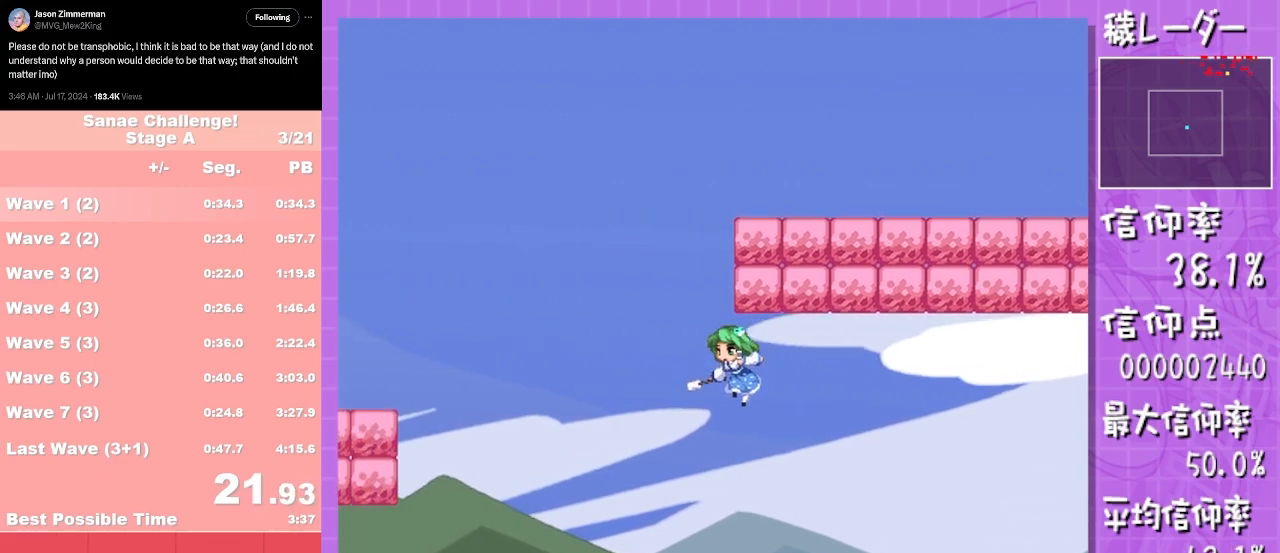
{"buttons": [], "left_stick": "left", "events": [[50, "A", "down"], [117, "A", "up"], [217, "A", "down"], [283, "A", "up"], [400, "A", "down"], [467, "A", "up"]]}
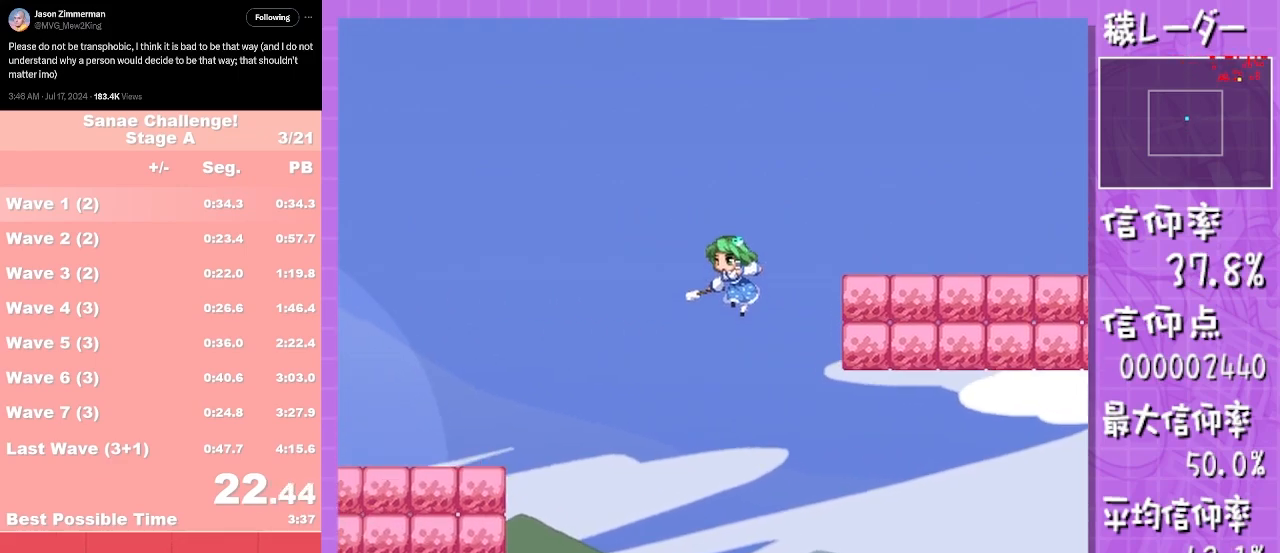
{"buttons": ["A"], "left_stick": "left", "events": [[100, "A", "down"], [150, "A", "up"], [283, "A", "down"], [350, "A", "up"], [467, "A", "down"]]}
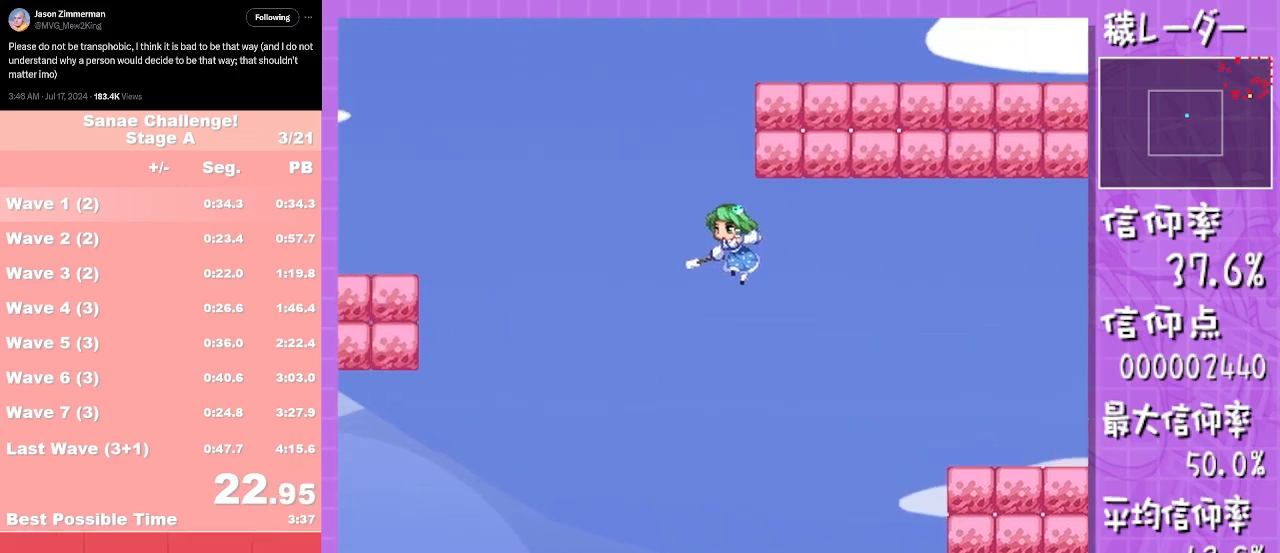
{"buttons": ["A", "L1"], "left_stick": "right", "events": [[33, "A", "up"], [133, "A", "down"], [167, "left_stick", "right"], [217, "A", "up"], [300, "A", "down"], [333, "L1", "down"], [367, "A", "up"], [450, "A", "down"]]}
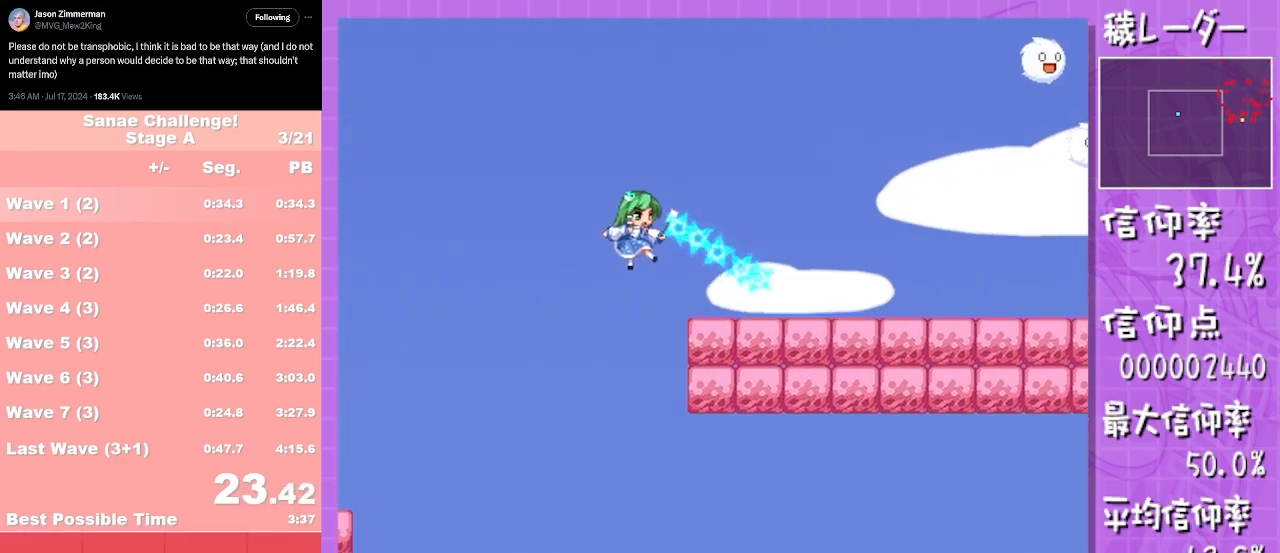
{"buttons": ["L1"], "left_stick": "up-right", "events": [[17, "A", "up"], [133, "A", "down"], [183, "A", "up"], [417, "left_stick", "up-right"]]}
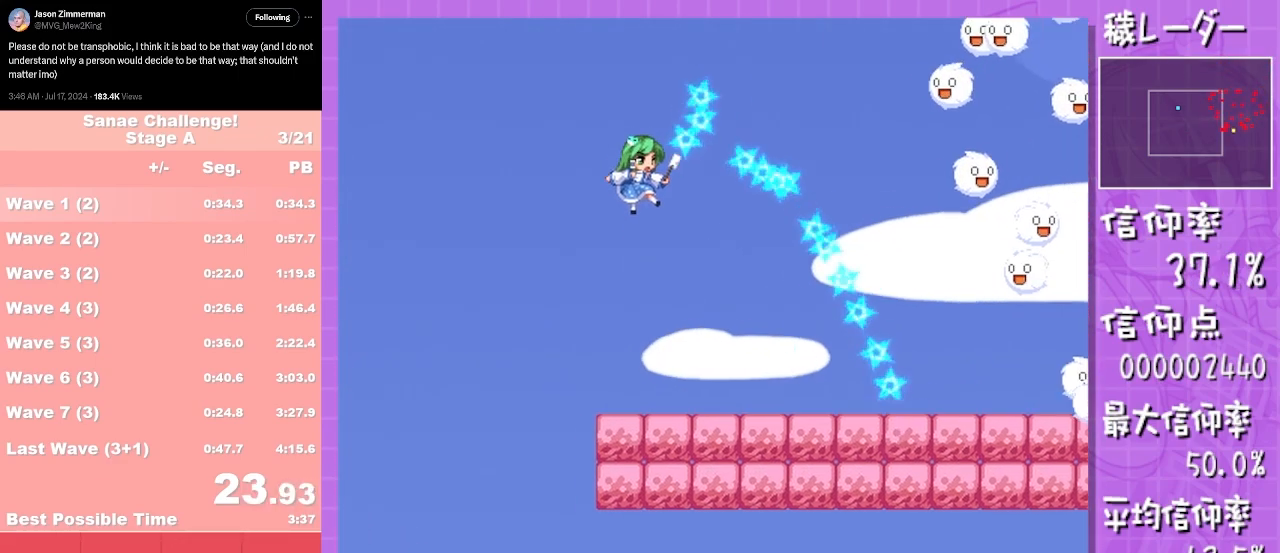
{"buttons": ["L1"], "left_stick": "up-right", "events": []}
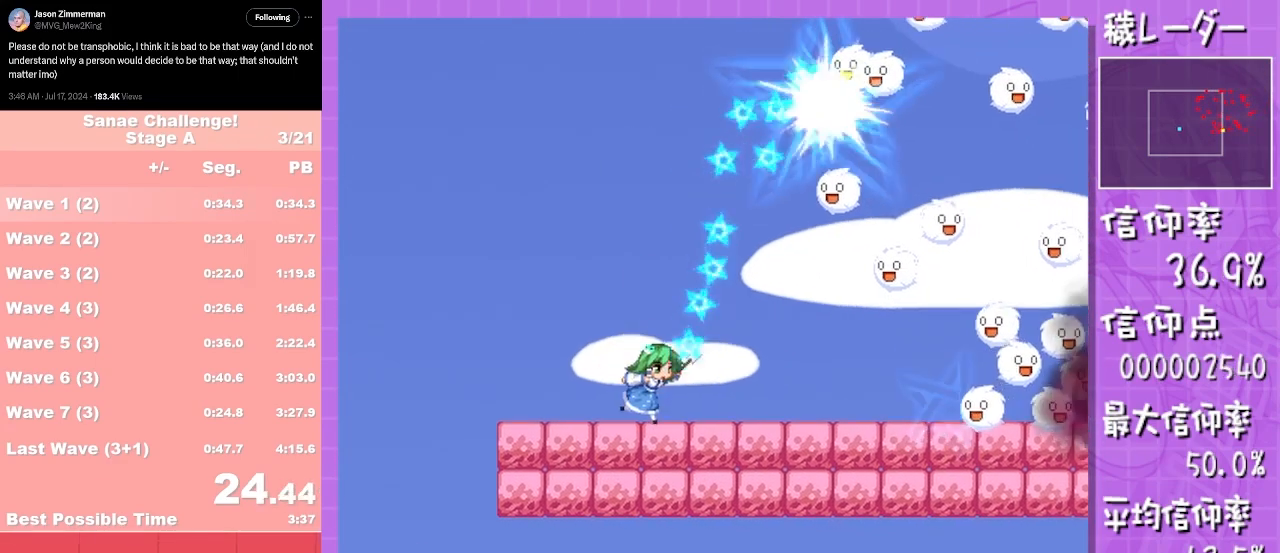
{"buttons": ["L1"], "left_stick": "up-right", "events": []}
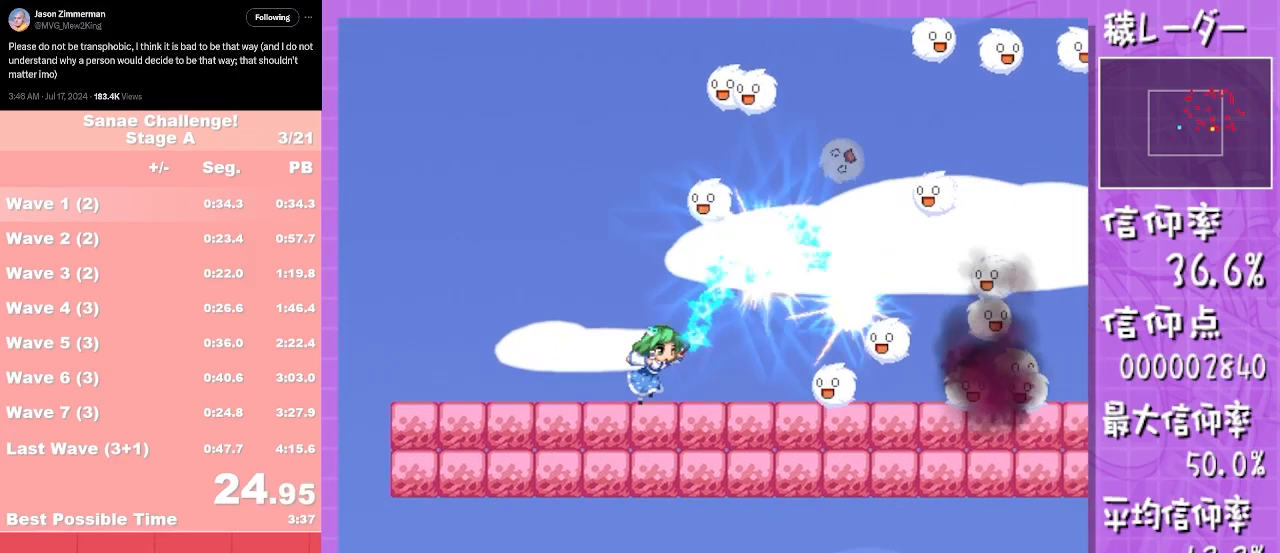
{"buttons": ["L1"], "left_stick": "right", "events": [[283, "left_stick", "down-right"], [433, "left_stick", "right"]]}
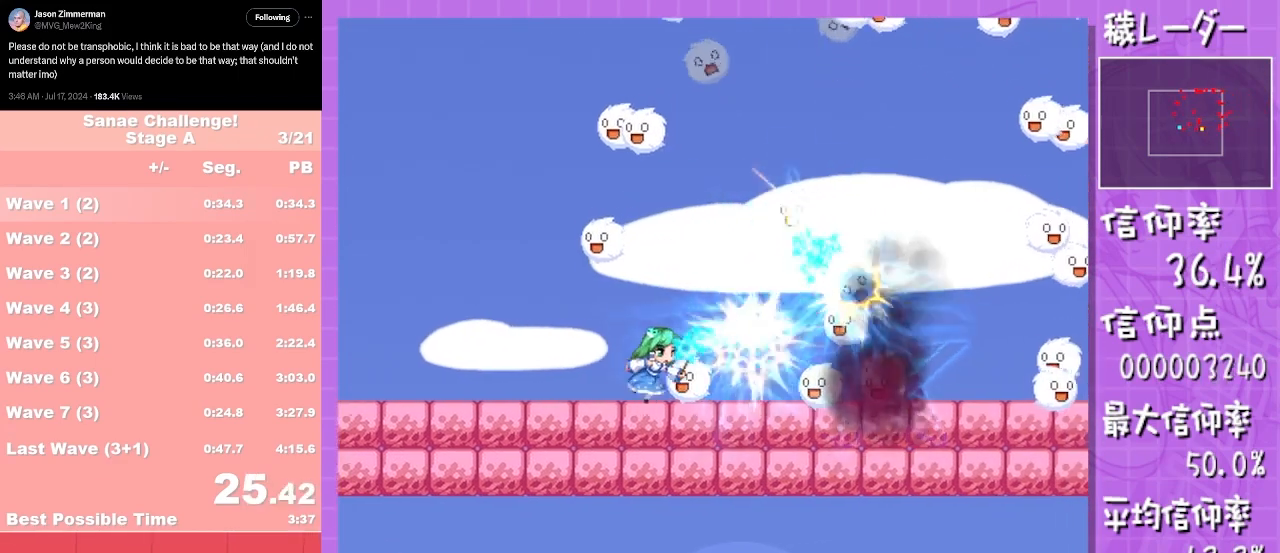
{"buttons": ["L1"], "left_stick": "right", "events": []}
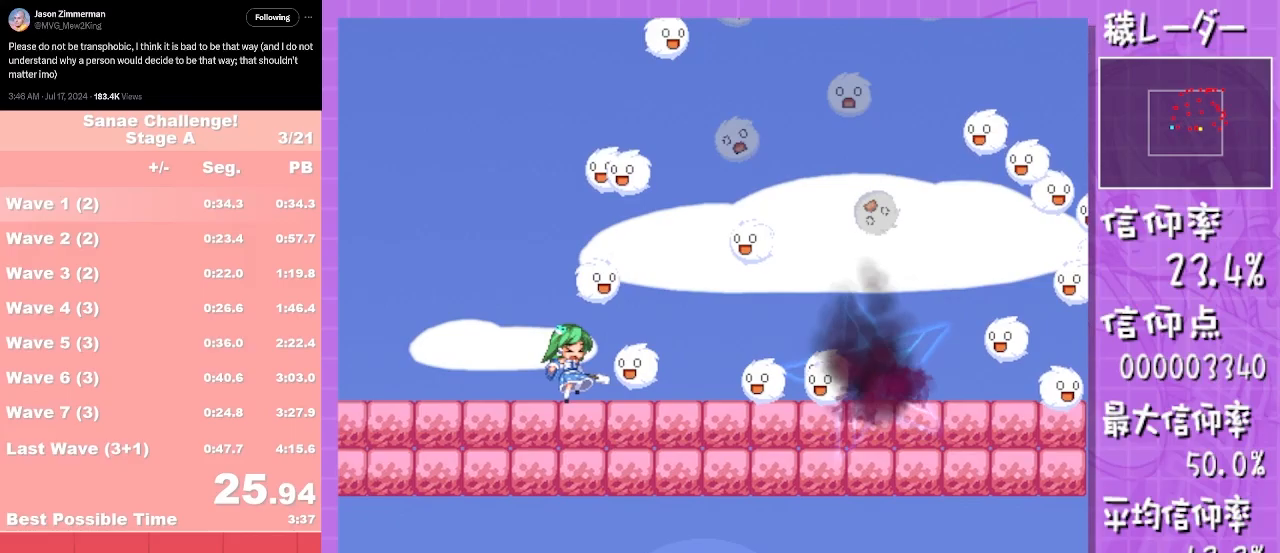
{"buttons": [], "left_stick": "right", "events": [[17, "L1", "up"]]}
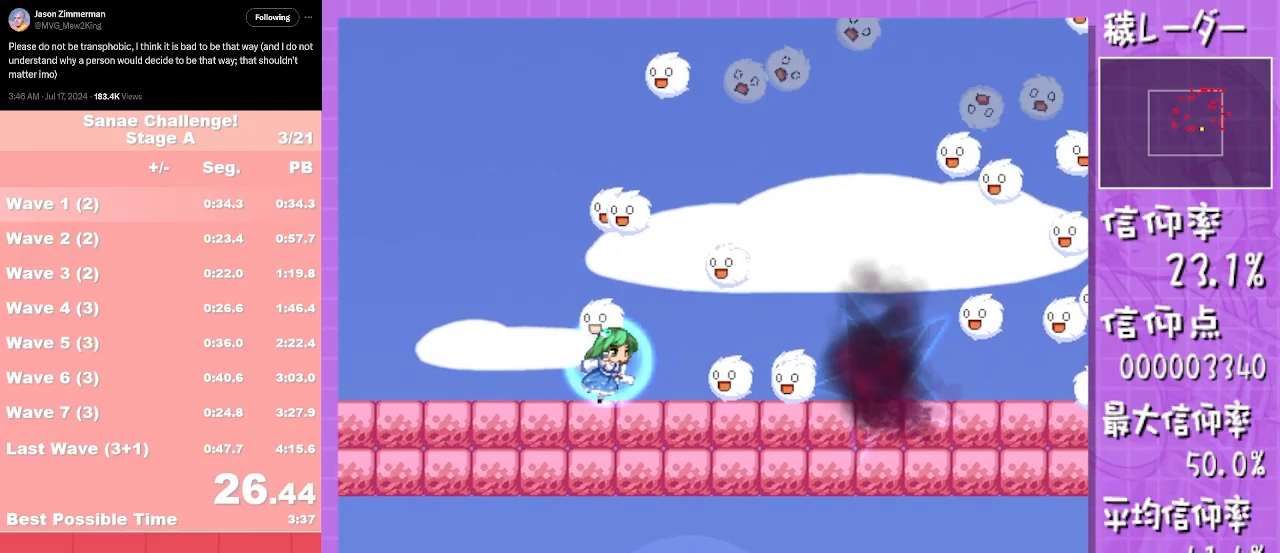
{"buttons": ["L1"], "left_stick": "right", "events": [[67, "left_stick", "down"], [133, "L1", "down"], [217, "left_stick", "right"]]}
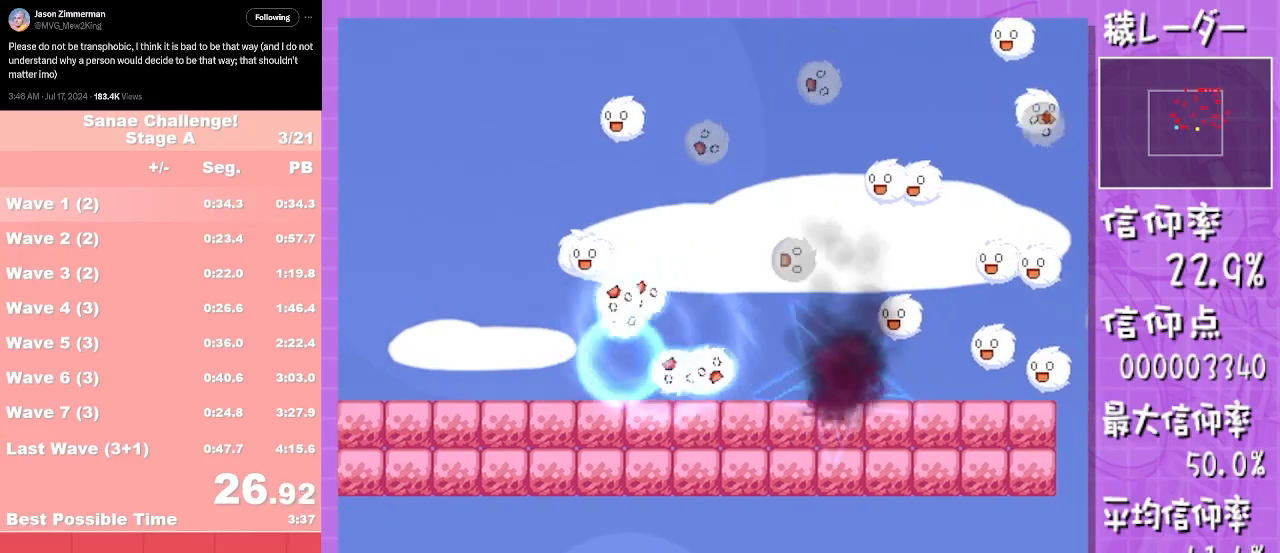
{"buttons": [], "left_stick": "right", "events": [[250, "L1", "up"]]}
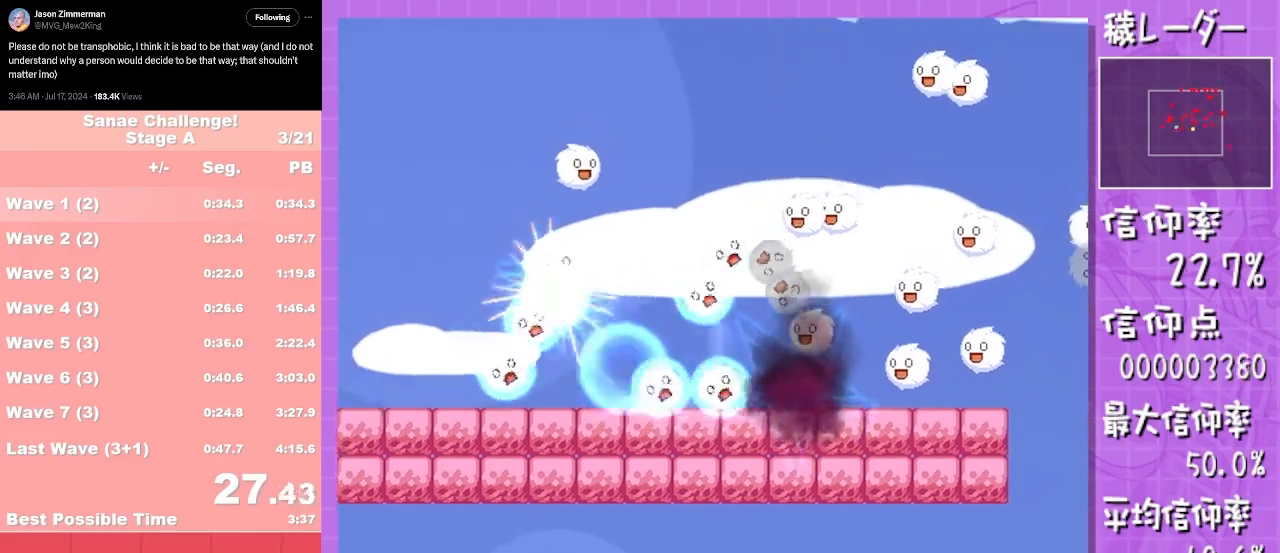
{"buttons": [], "left_stick": "right", "events": []}
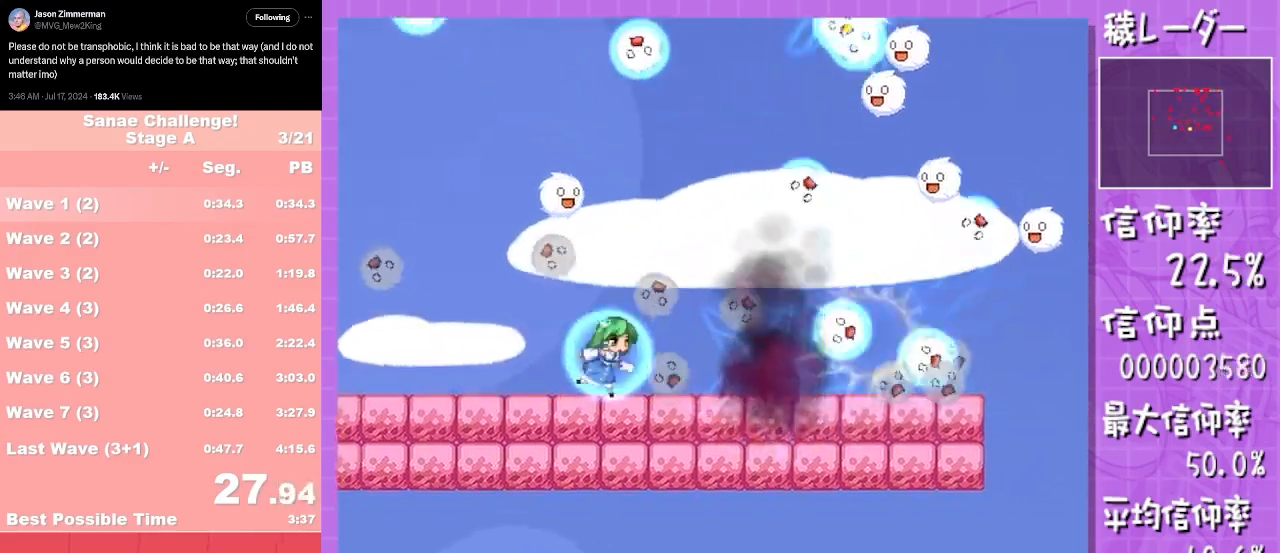
{"buttons": [], "left_stick": "right", "events": []}
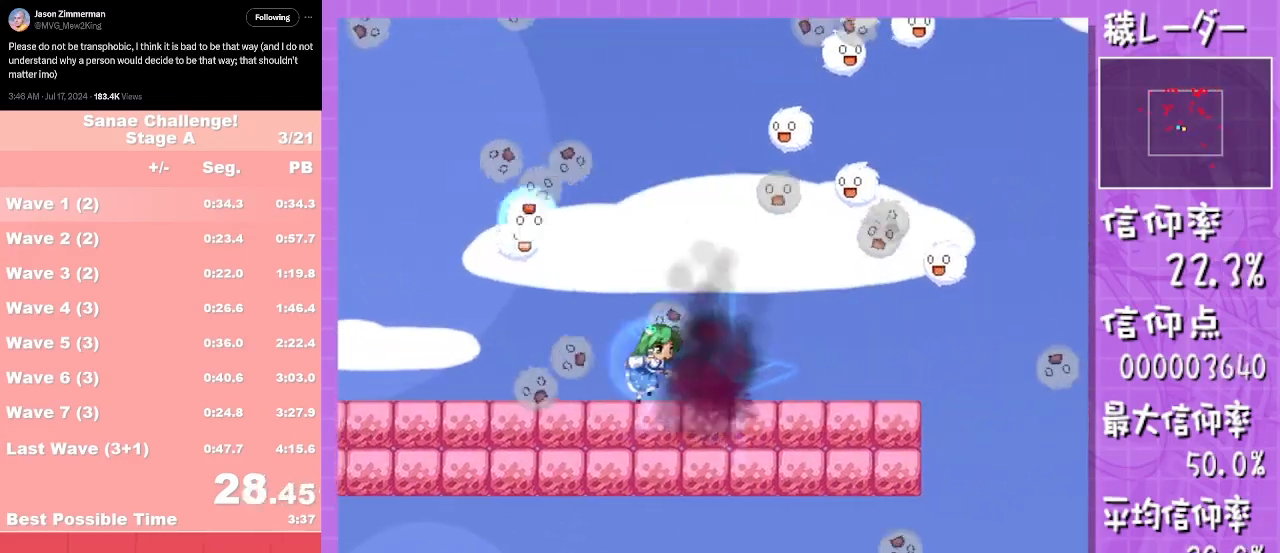
{"buttons": ["L1"], "left_stick": "down", "events": [[133, "L1", "down"], [150, "left_stick", "down"]]}
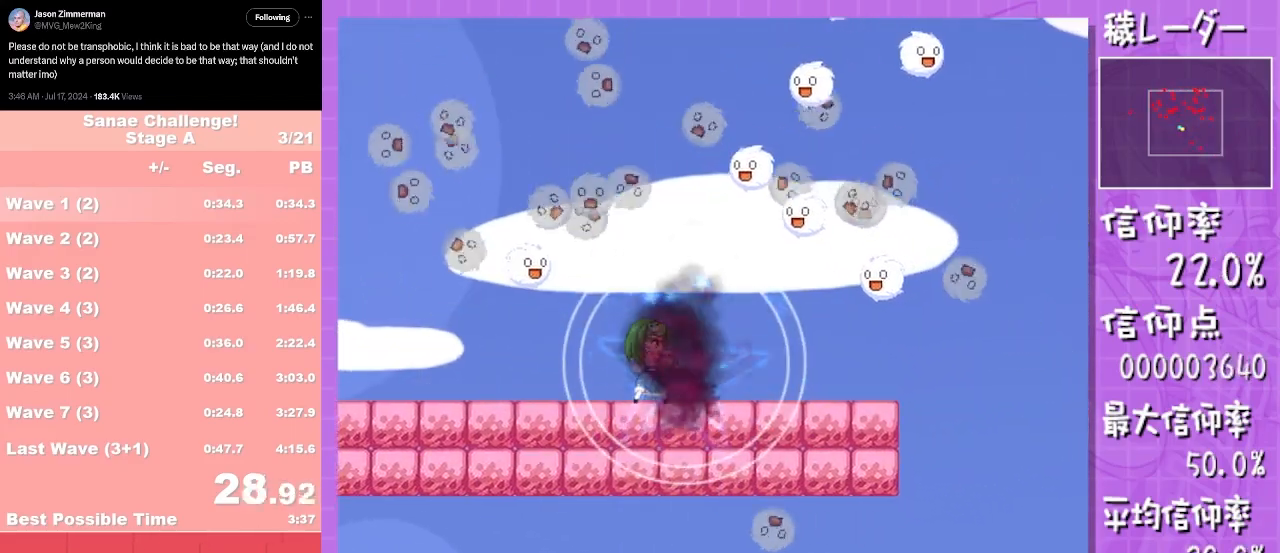
{"buttons": ["L1"], "left_stick": "down", "events": []}
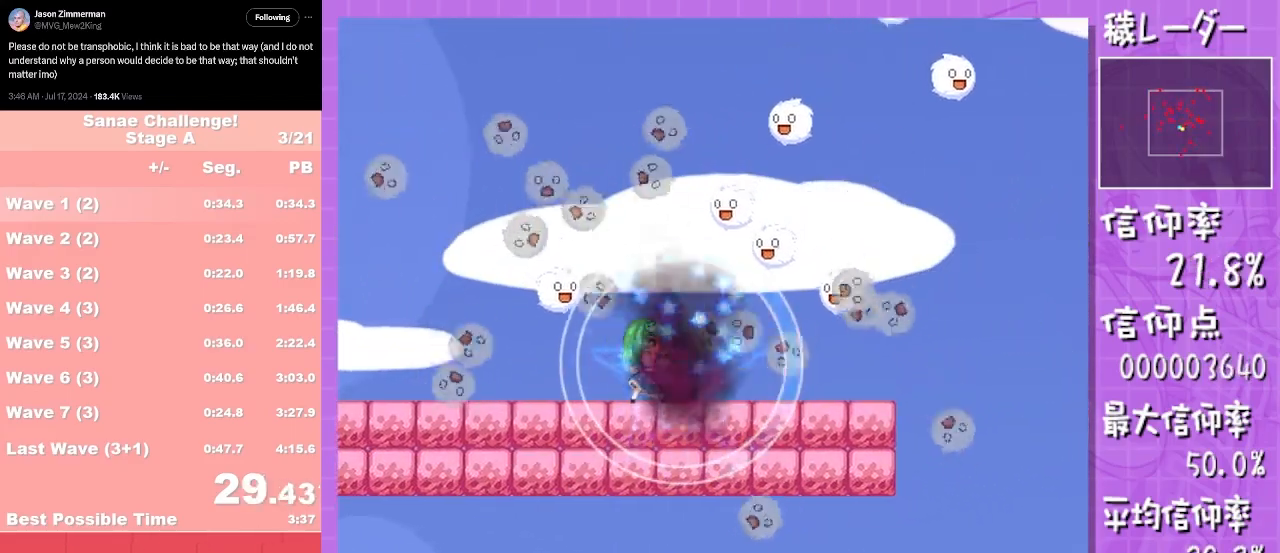
{"buttons": ["L1"], "left_stick": "down", "events": []}
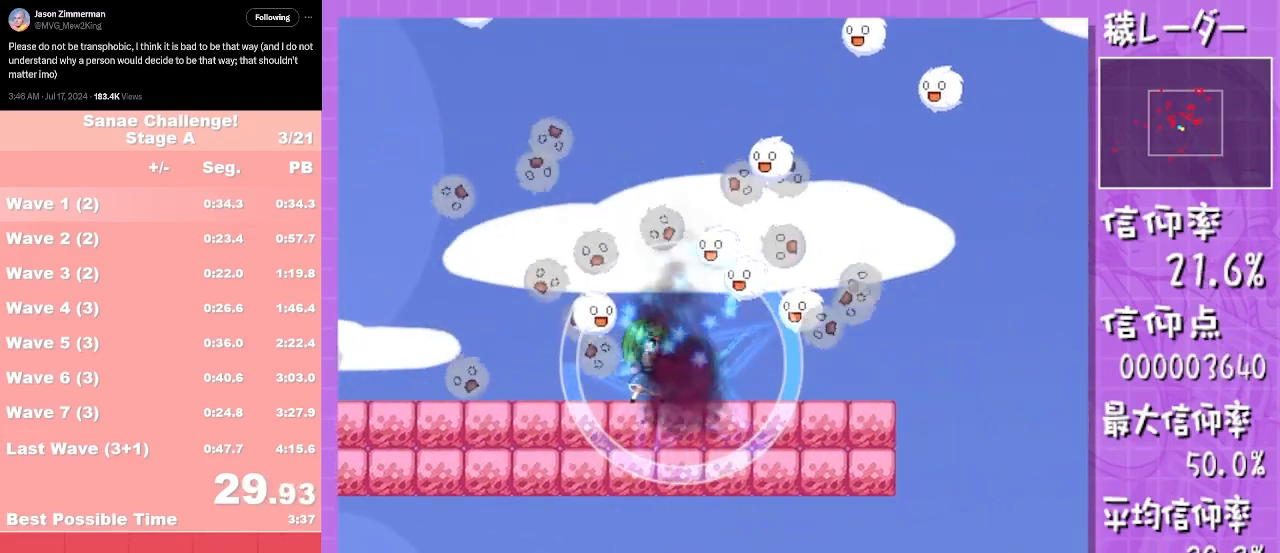
{"buttons": ["L1"], "left_stick": "down", "events": []}
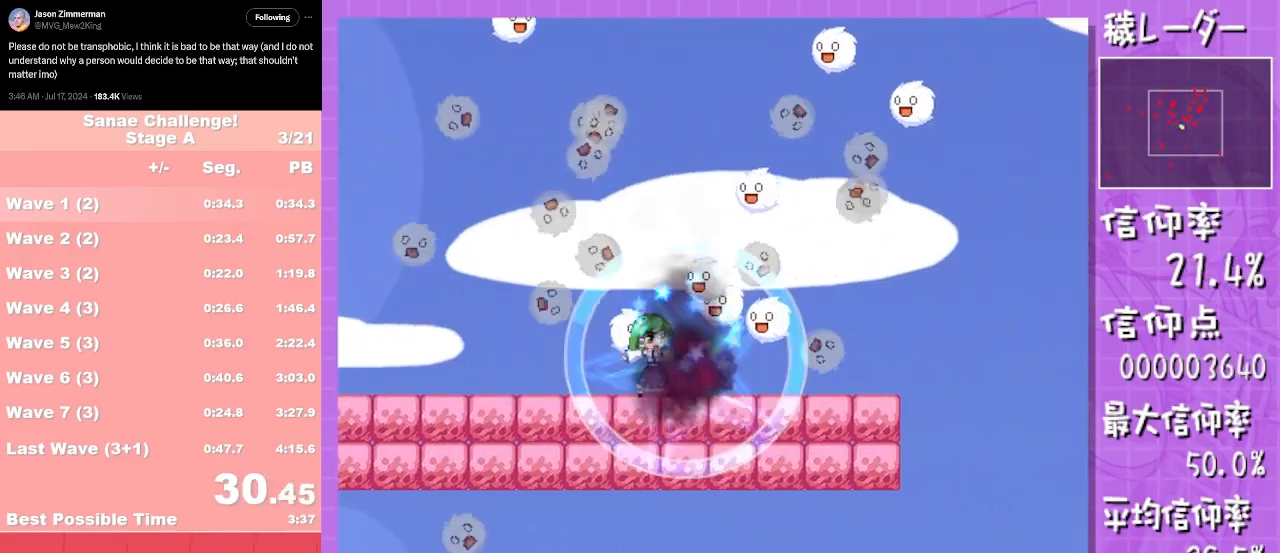
{"buttons": ["L1"], "left_stick": "down", "events": []}
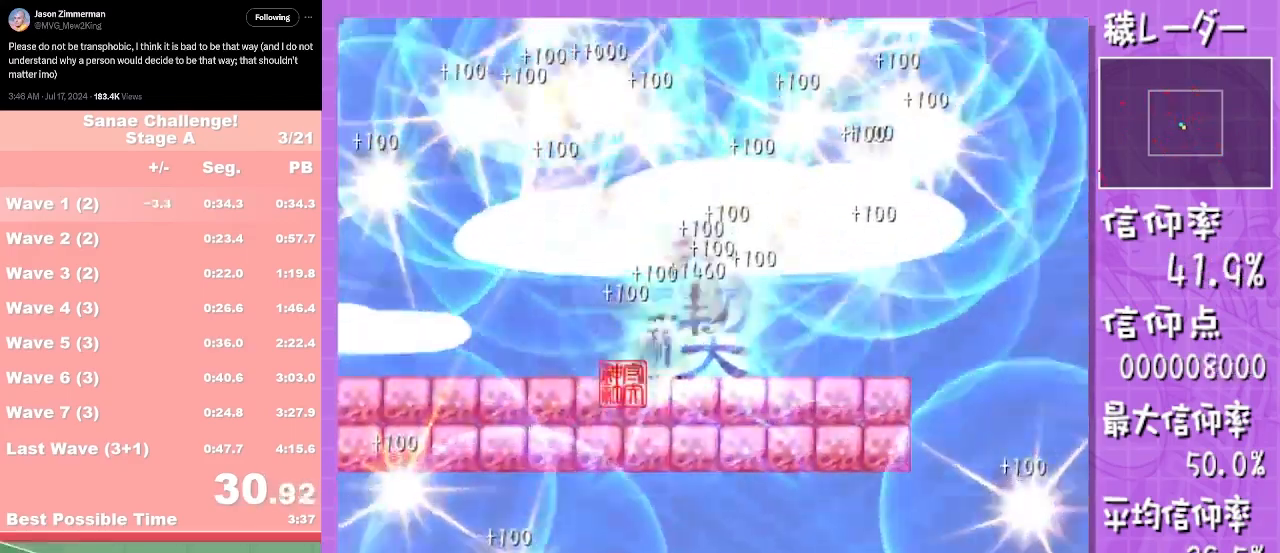
{"buttons": [], "left_stick": "left", "events": [[167, "L1", "up"], [183, "left_stick", "left"]]}
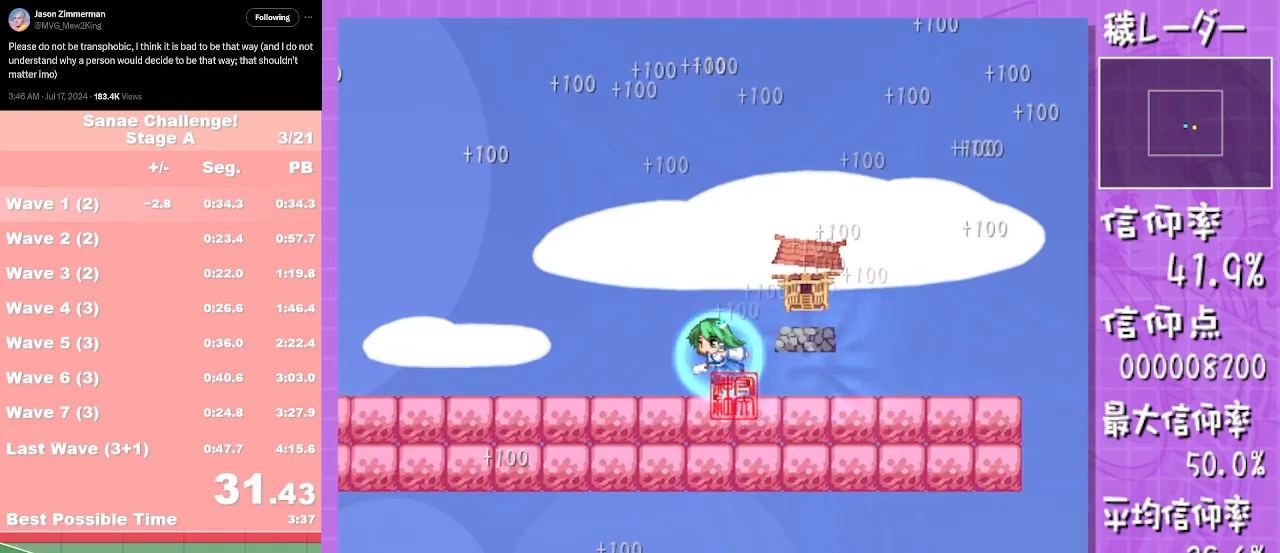
{"buttons": [], "left_stick": "left", "events": []}
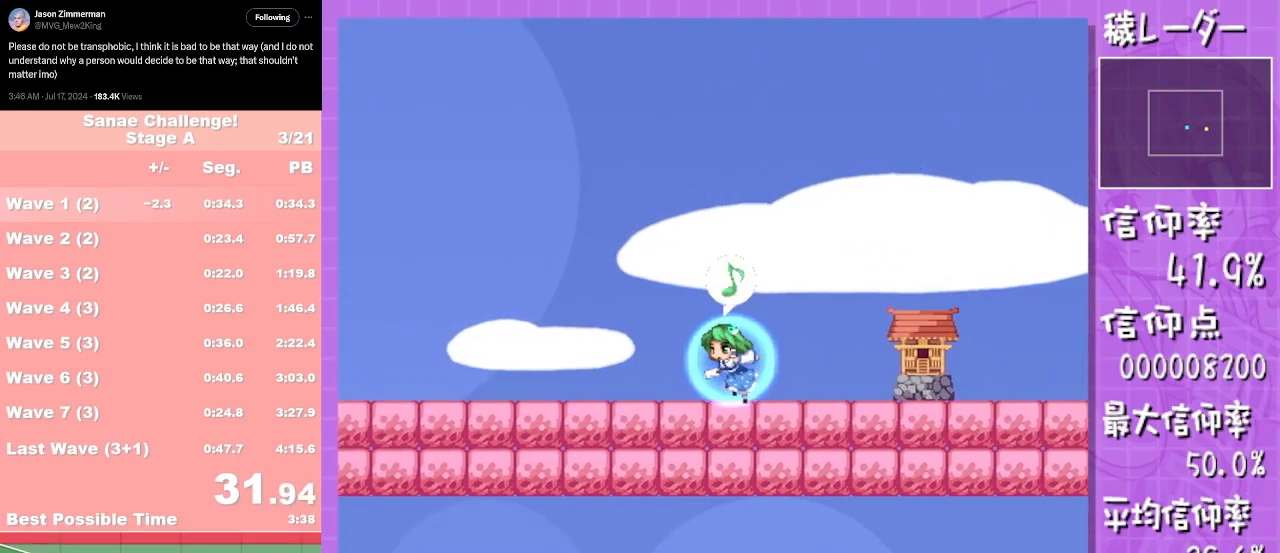
{"buttons": [], "left_stick": "left", "events": []}
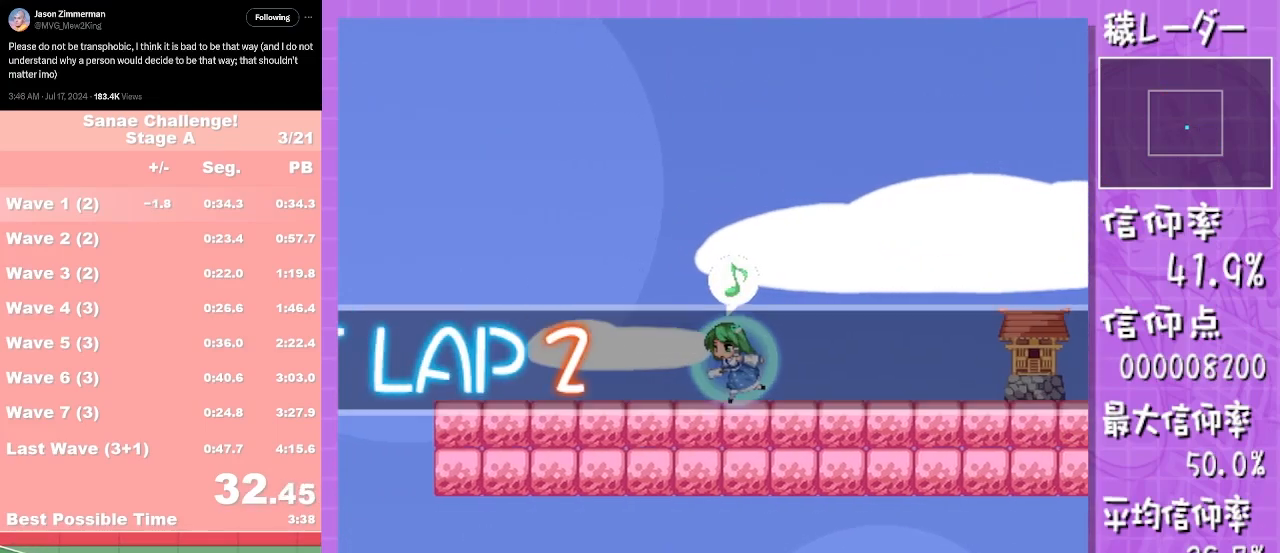
{"buttons": [], "left_stick": "left", "events": []}
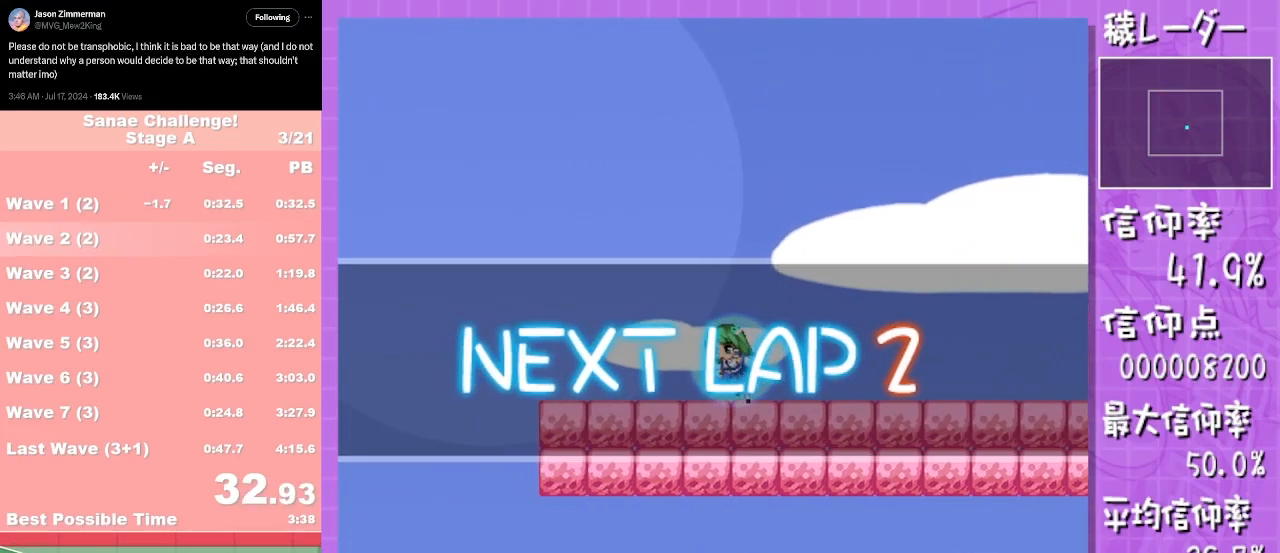
{"buttons": [], "left_stick": "left", "events": []}
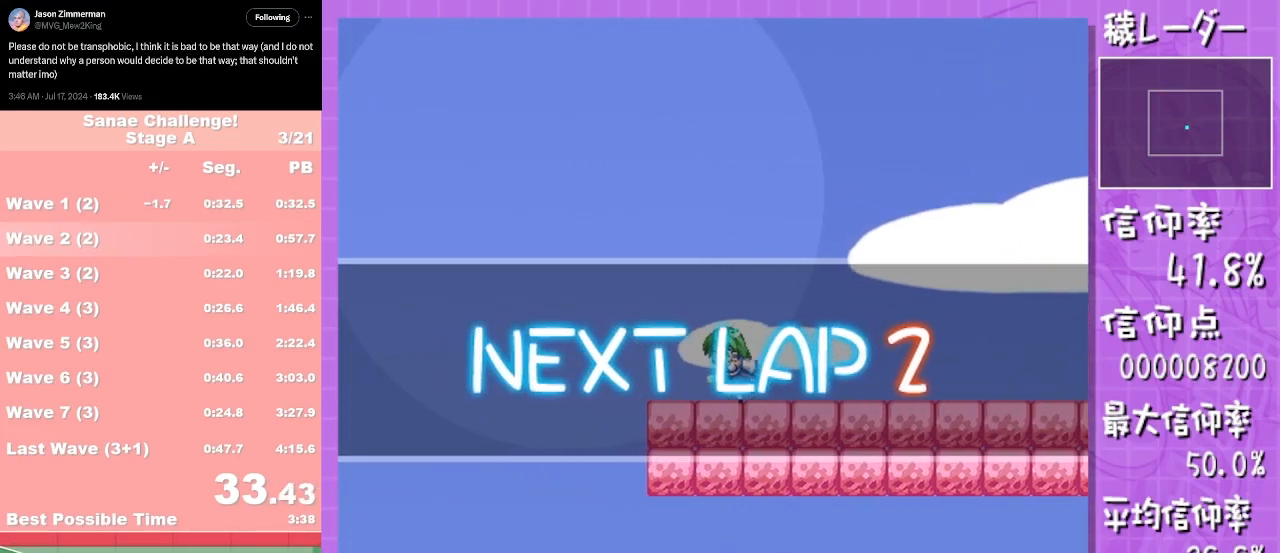
{"buttons": [], "left_stick": "right", "events": [[417, "left_stick", "right"]]}
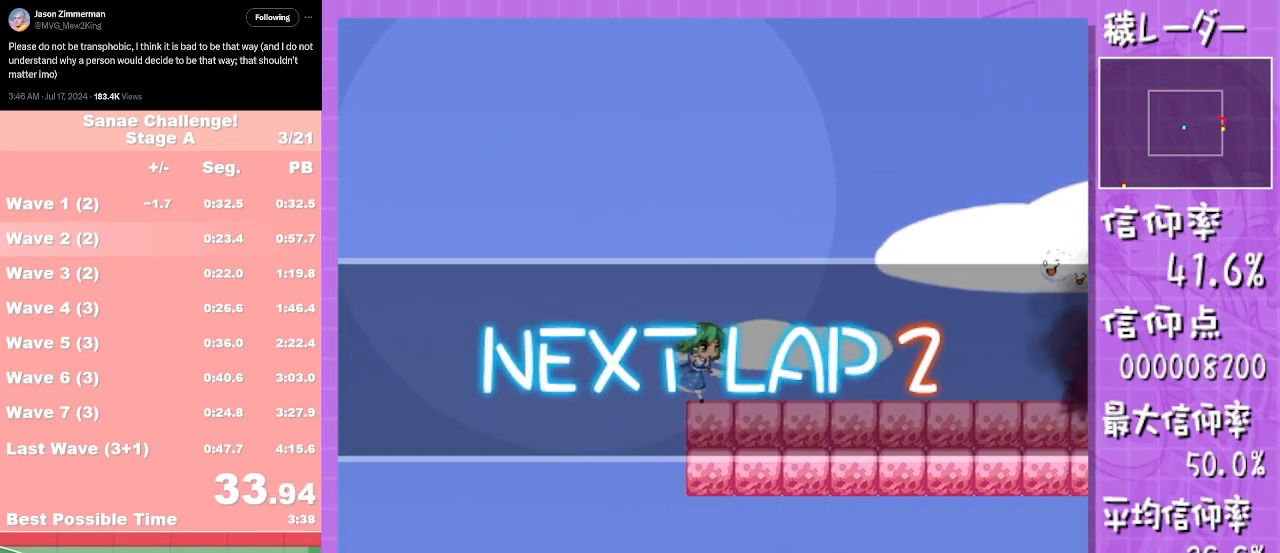
{"buttons": ["L1"], "left_stick": "up-right", "events": [[50, "L1", "down"], [417, "left_stick", "up-right"]]}
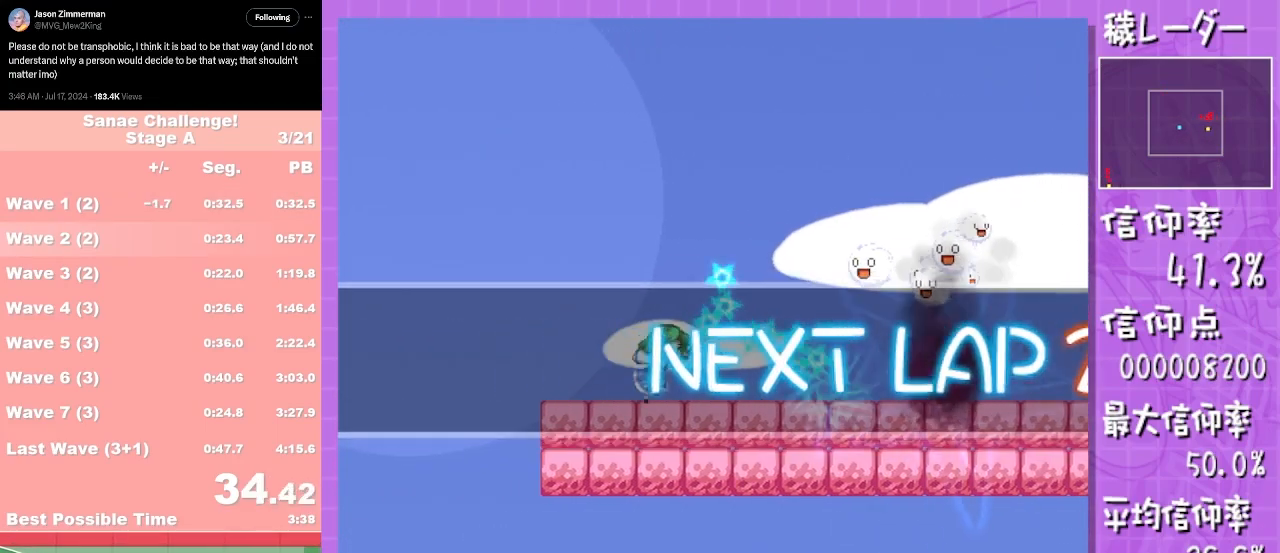
{"buttons": ["L1"], "left_stick": "up-right", "events": []}
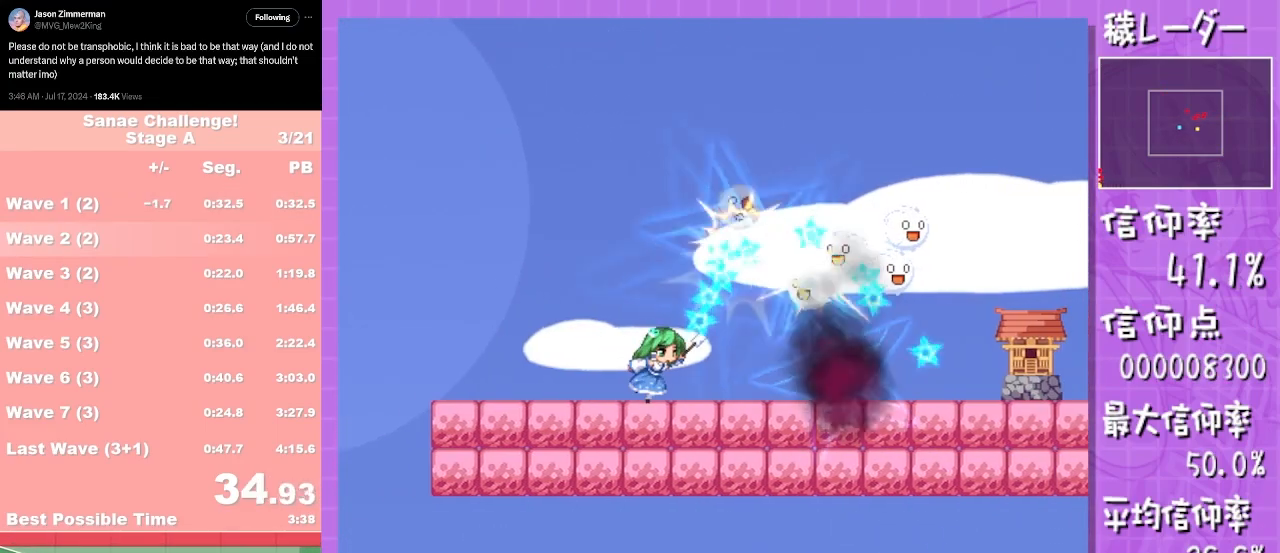
{"buttons": ["L1"], "left_stick": "up-right", "events": []}
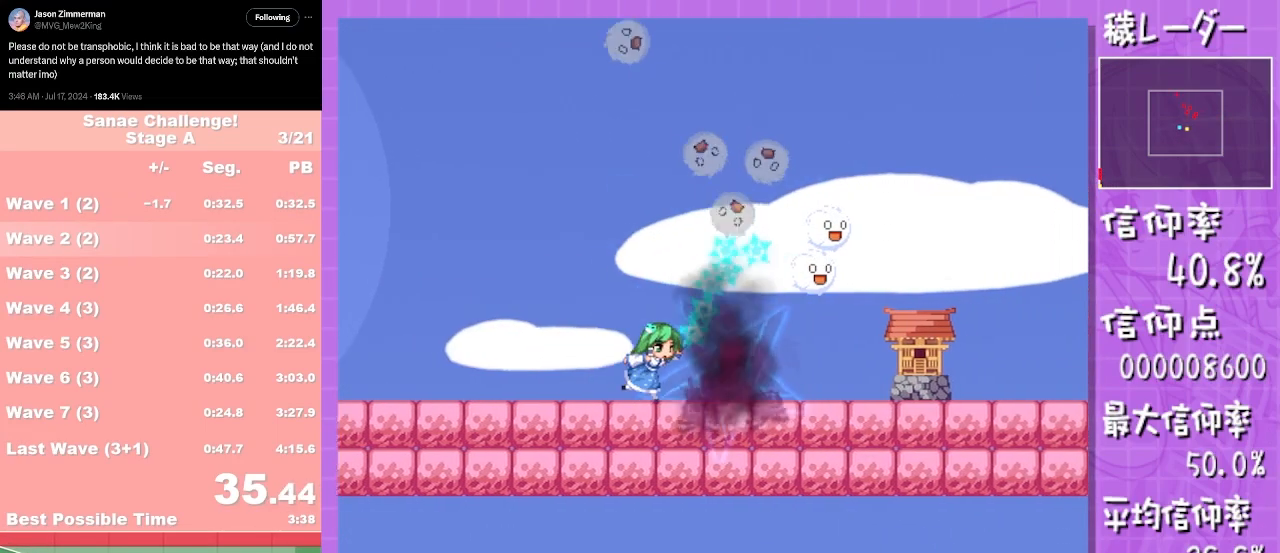
{"buttons": ["L1"], "left_stick": "left", "events": [[483, "left_stick", "left"]]}